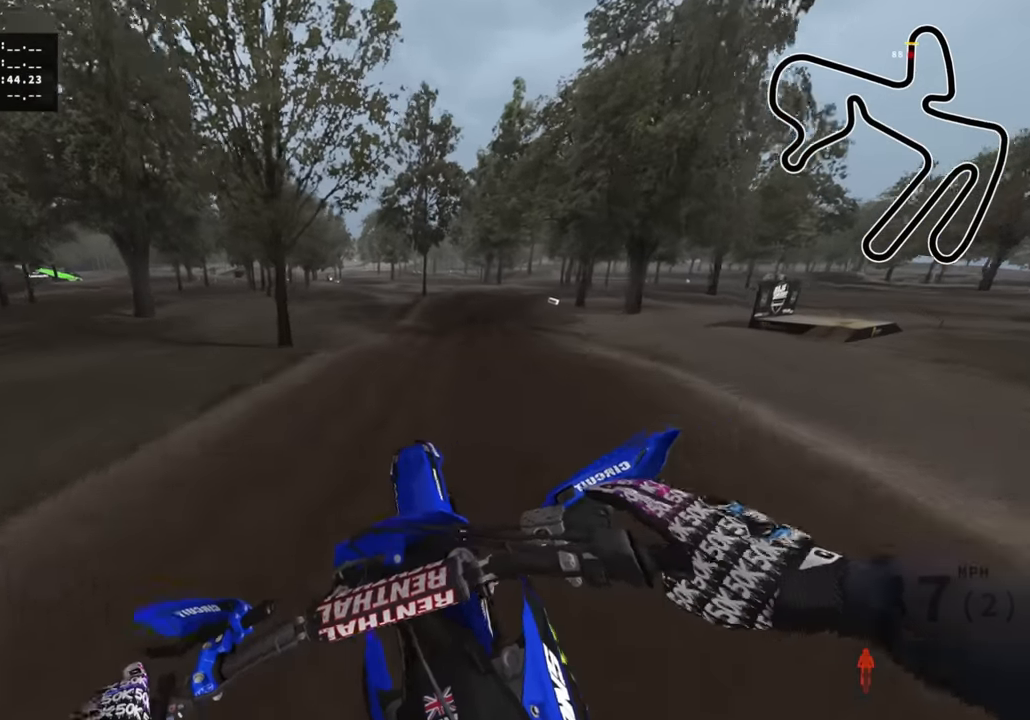
Gameplay with a controller (PlayStation layout); each line is a JSON object with the inputs held at the frame after it. "events" lists button and stick changes between this image and that frame as [ms after this image, input, new state], when the widget could be followed in between.
{"buttons": [], "left_stick": "down-left", "right_stick": "up", "events": [[50, "left_stick", "left"], [100, "left_stick", "down-left"], [116, "R2", "up"], [183, "right_stick", "right"], [283, "TRIANGLE", "down"], [316, "right_stick", "up-right"], [433, "TRIANGLE", "up"], [466, "right_stick", "up"]]}
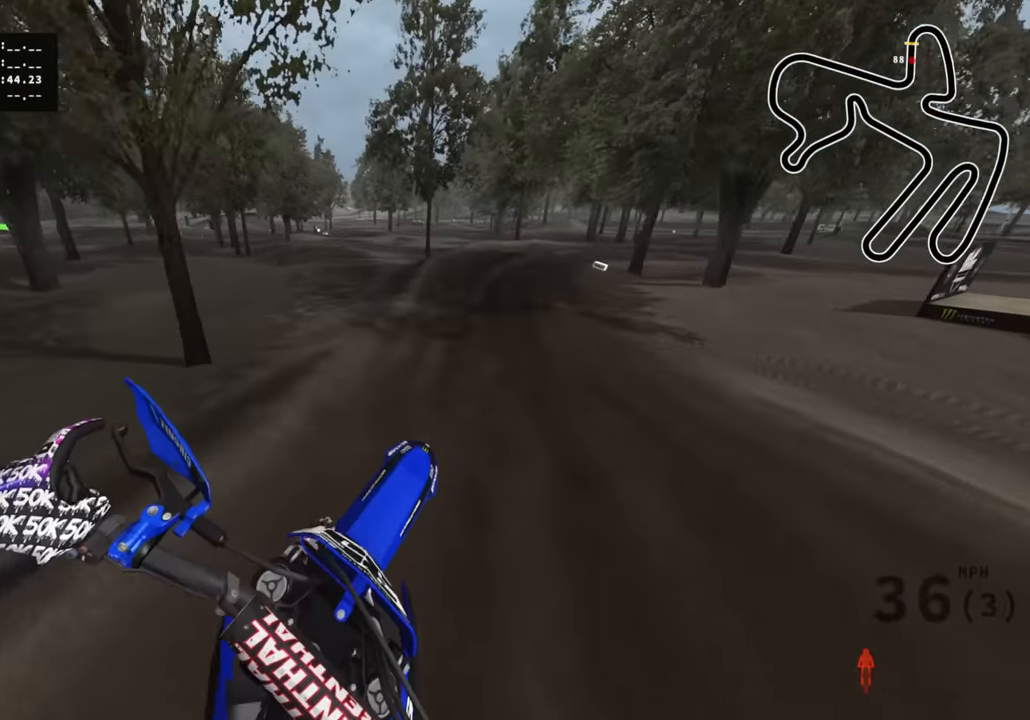
{"buttons": ["R2"], "left_stick": "up-right", "right_stick": "up-left", "events": [[150, "CIRCLE", "down"], [150, "R2", "down"], [150, "left_stick", "center"], [266, "left_stick", "up"], [350, "CIRCLE", "up"], [350, "left_stick", "up-right"], [350, "right_stick", "up-left"]]}
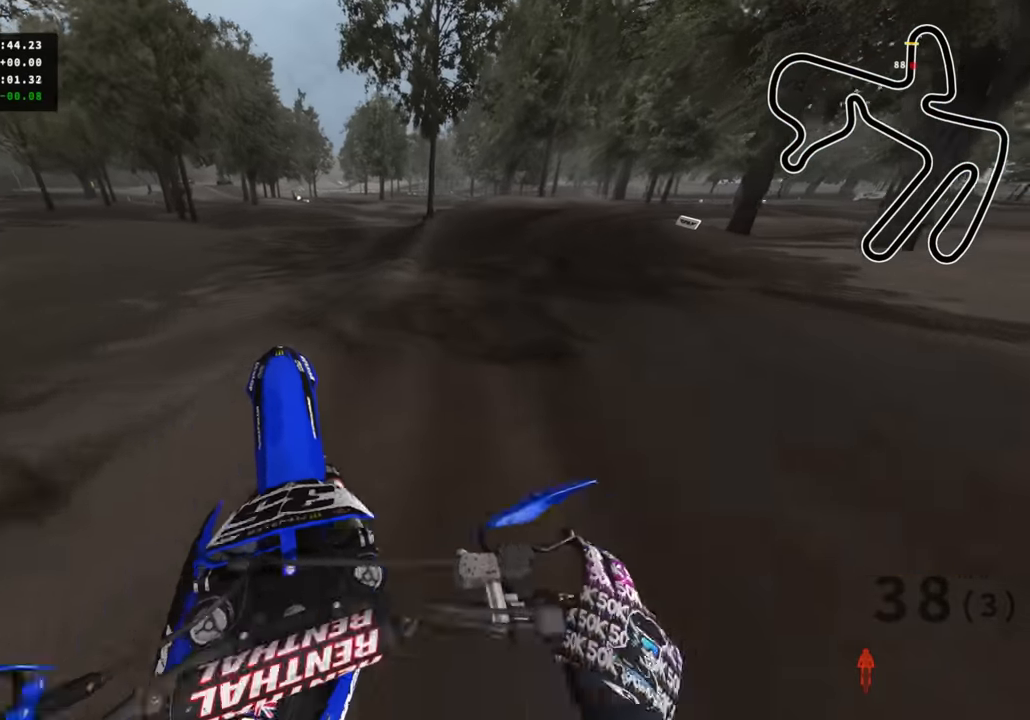
{"buttons": ["R2"], "left_stick": "up-right", "right_stick": "up-left", "events": [[50, "R3", "down"], [166, "right_stick", "left"], [433, "right_stick", "up-left"], [483, "R3", "up"]]}
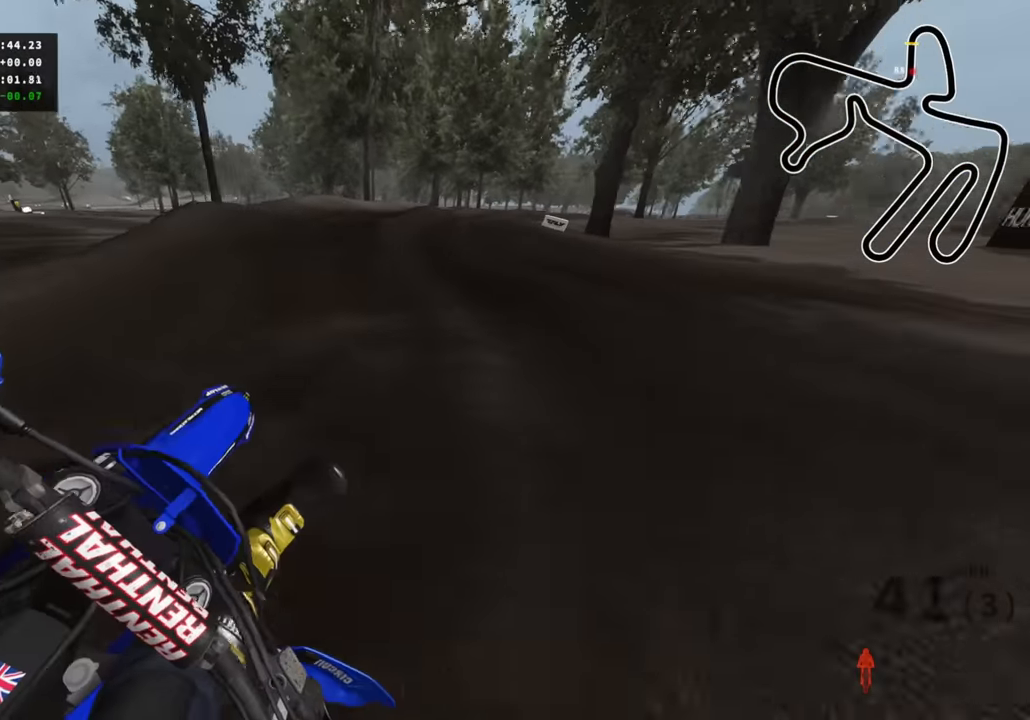
{"buttons": [], "left_stick": "up-right", "right_stick": "center", "events": [[66, "right_stick", "center"], [416, "R2", "up"]]}
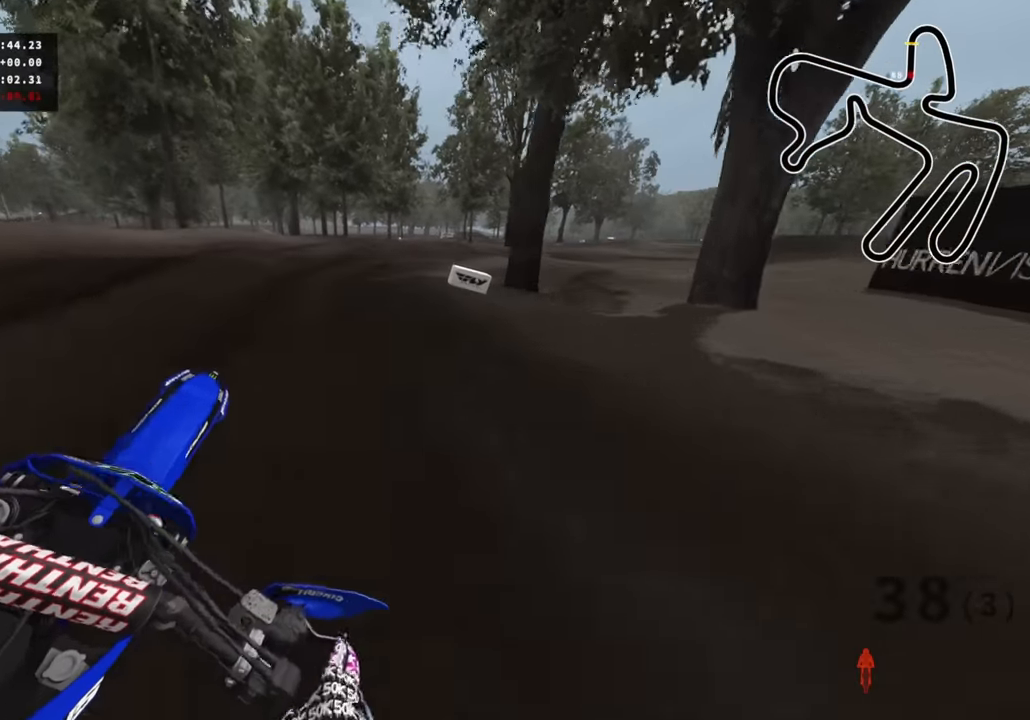
{"buttons": ["R2"], "left_stick": "up-right", "right_stick": "center", "events": [[83, "R2", "down"]]}
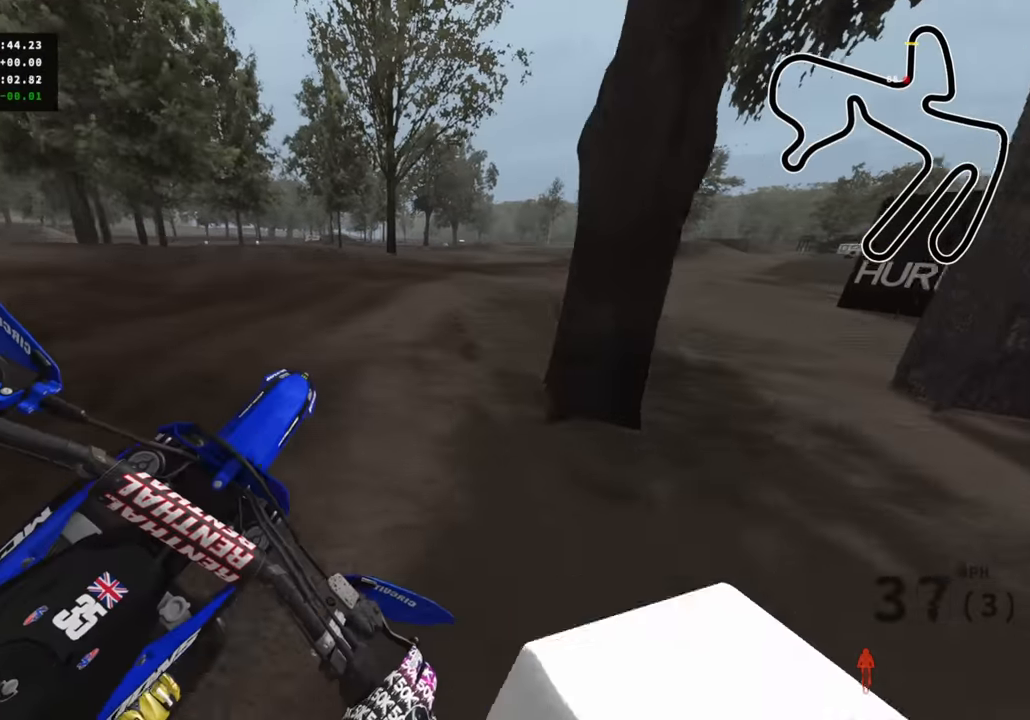
{"buttons": ["R2"], "left_stick": "up-right", "right_stick": "left", "events": [[66, "right_stick", "up-left"], [166, "R2", "up"], [166, "right_stick", "center"], [383, "R2", "down"], [500, "right_stick", "left"]]}
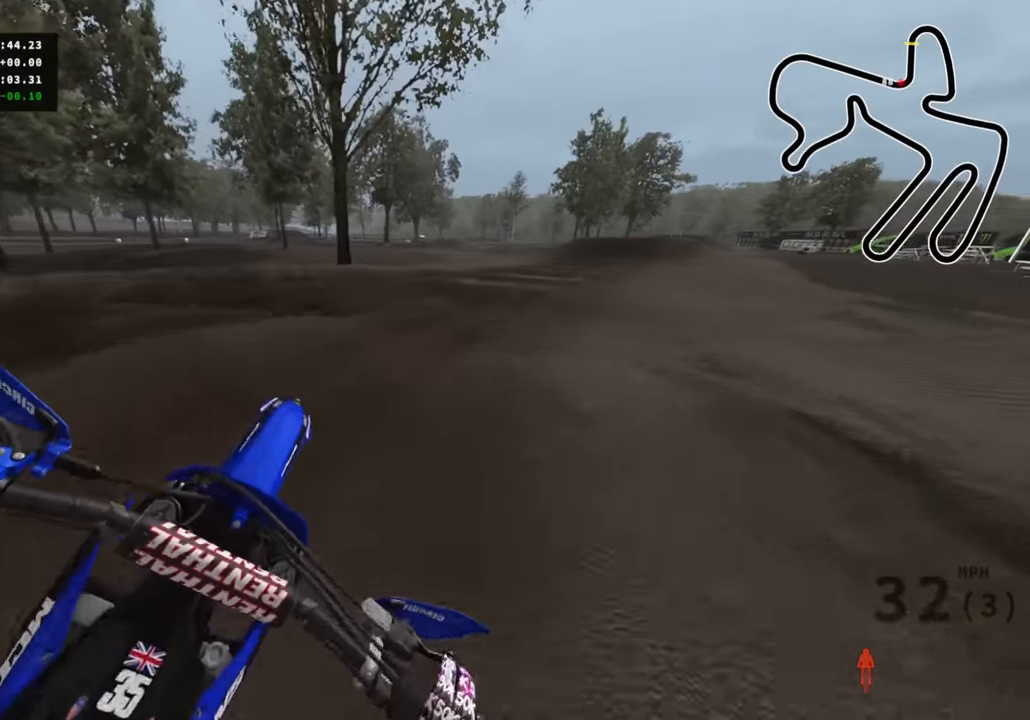
{"buttons": ["R2"], "left_stick": "up-right", "right_stick": "up-left", "events": [[466, "right_stick", "up-left"]]}
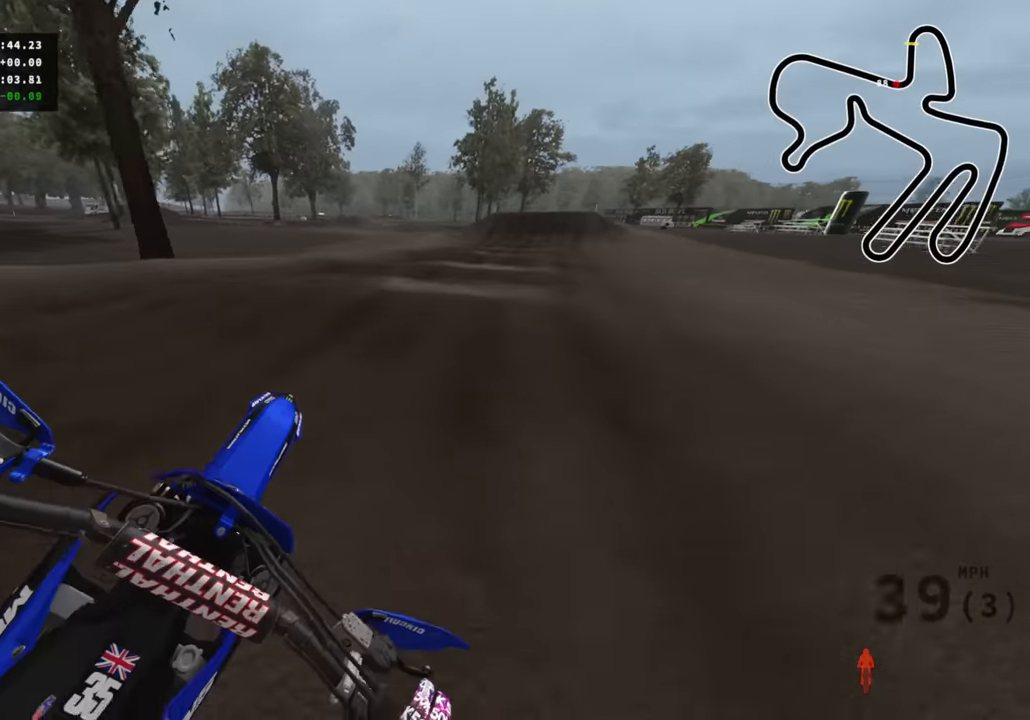
{"buttons": ["R2"], "left_stick": "up", "right_stick": "center", "events": [[233, "right_stick", "left"], [366, "right_stick", "center"], [466, "left_stick", "up"]]}
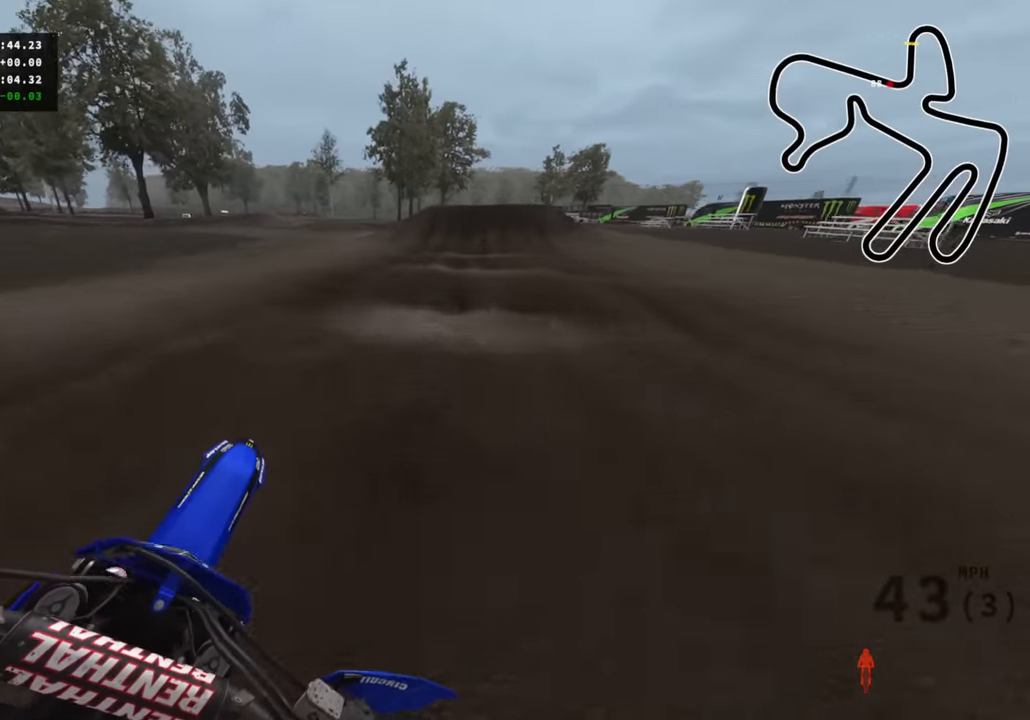
{"buttons": ["R2"], "left_stick": "center", "right_stick": "center", "events": [[200, "right_stick", "up-left"], [333, "right_stick", "center"], [500, "left_stick", "center"]]}
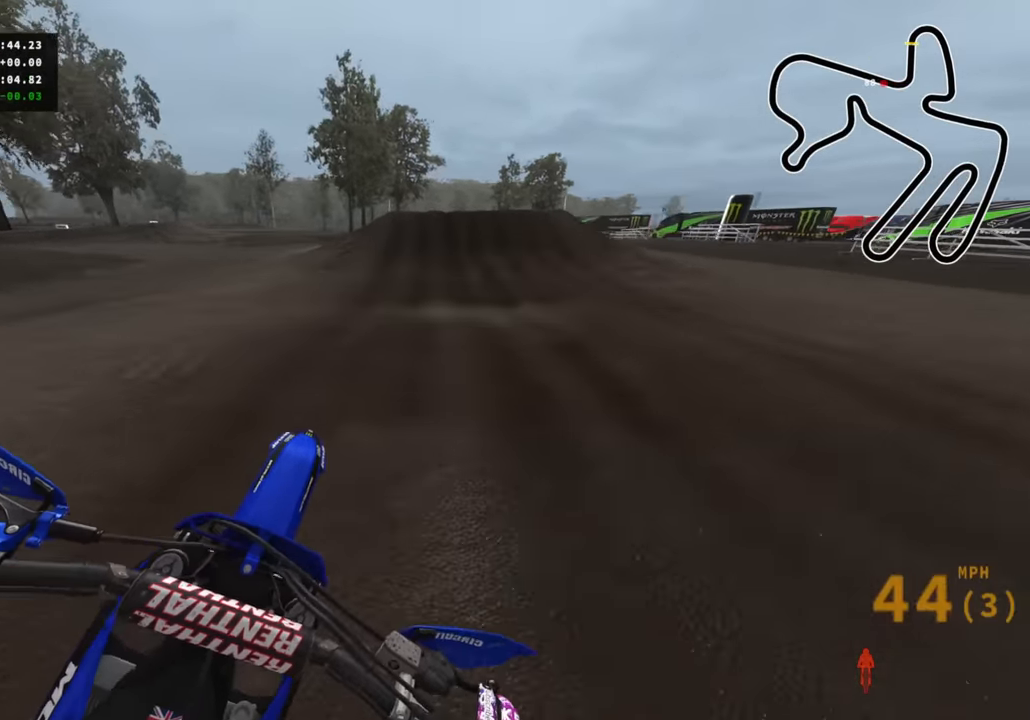
{"buttons": ["R2", "R3"], "left_stick": "down-left", "right_stick": "down", "events": [[200, "R3", "down"], [200, "left_stick", "down-left"], [500, "right_stick", "down"]]}
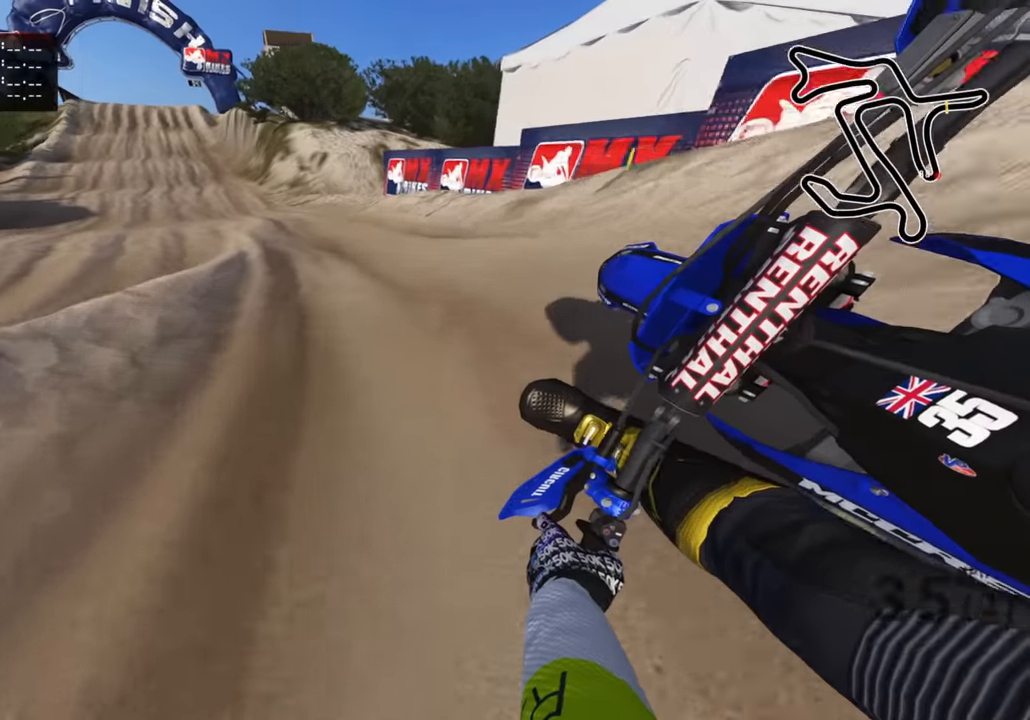
{"buttons": ["R2", "R3"], "left_stick": "down-left", "right_stick": "down", "events": []}
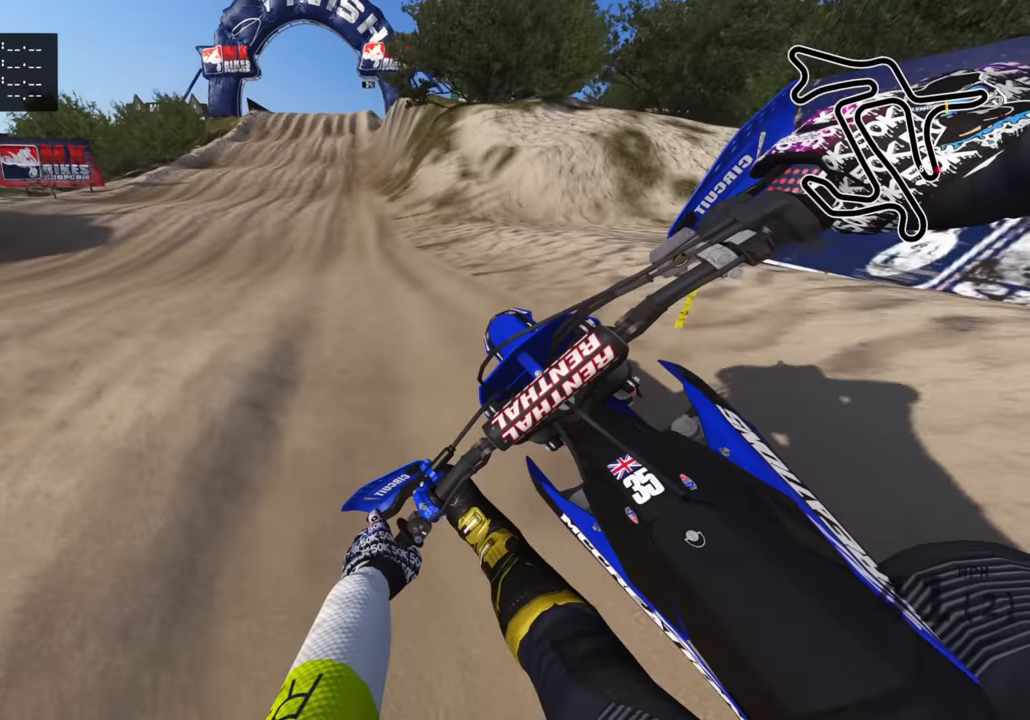
{"buttons": ["R2"], "left_stick": "center", "right_stick": "down", "events": [[33, "left_stick", "down-right"], [50, "R3", "up"], [150, "left_stick", "right"], [300, "left_stick", "center"]]}
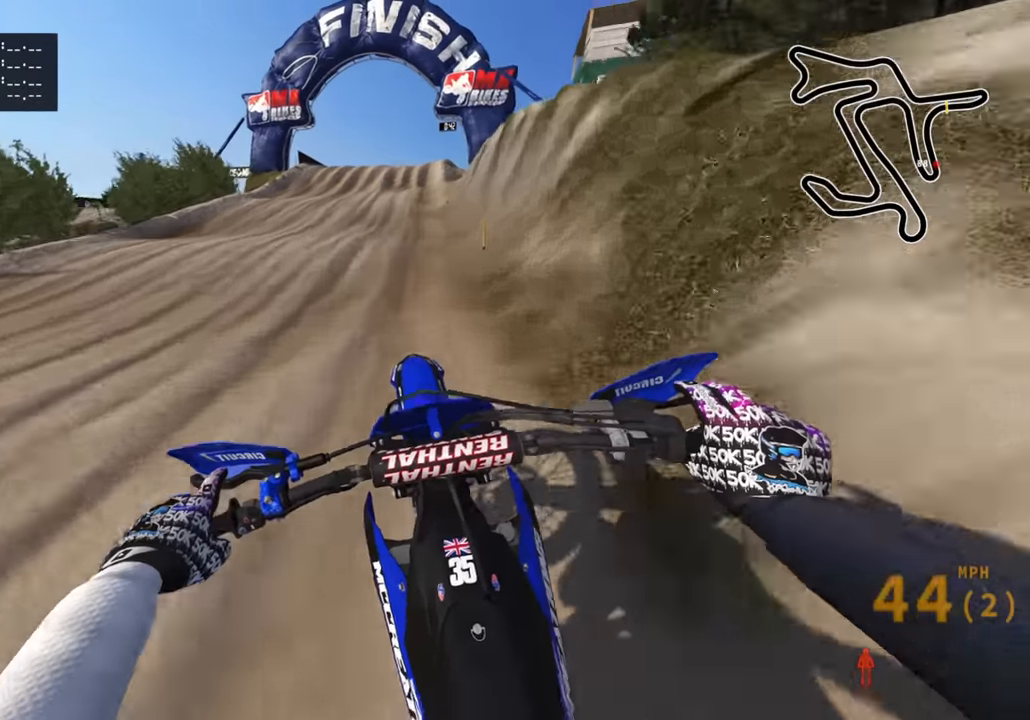
{"buttons": ["R2"], "left_stick": "center", "right_stick": "down", "events": [[183, "TRIANGLE", "down"], [283, "TRIANGLE", "up"]]}
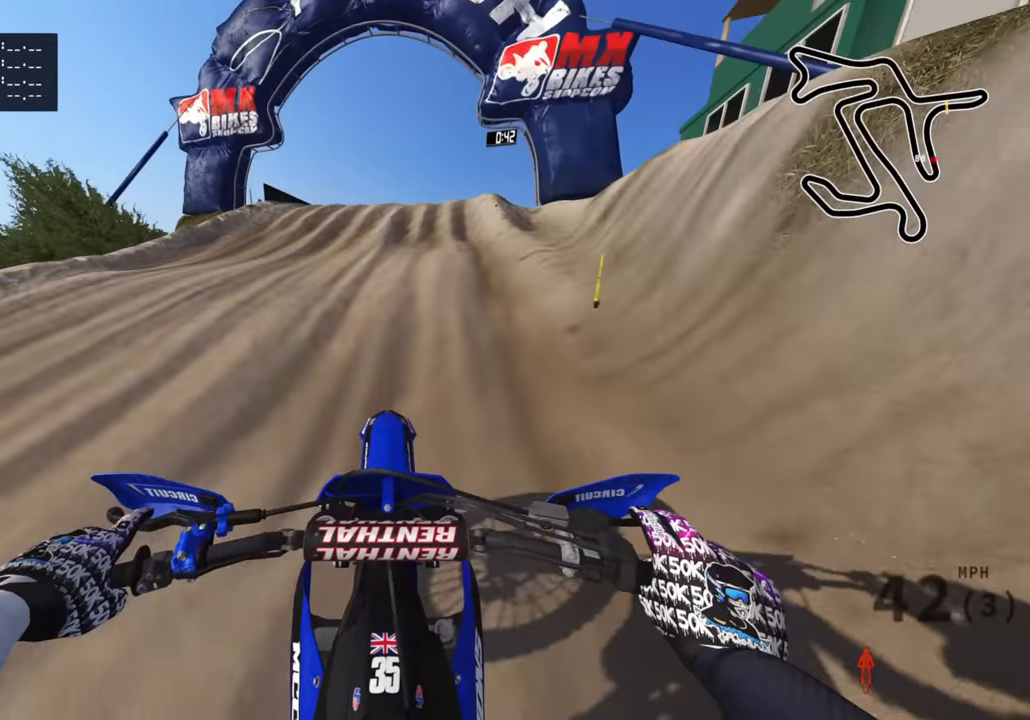
{"buttons": ["R2"], "left_stick": "up", "right_stick": "up", "events": [[150, "left_stick", "up"], [200, "right_stick", "center"], [367, "right_stick", "up"]]}
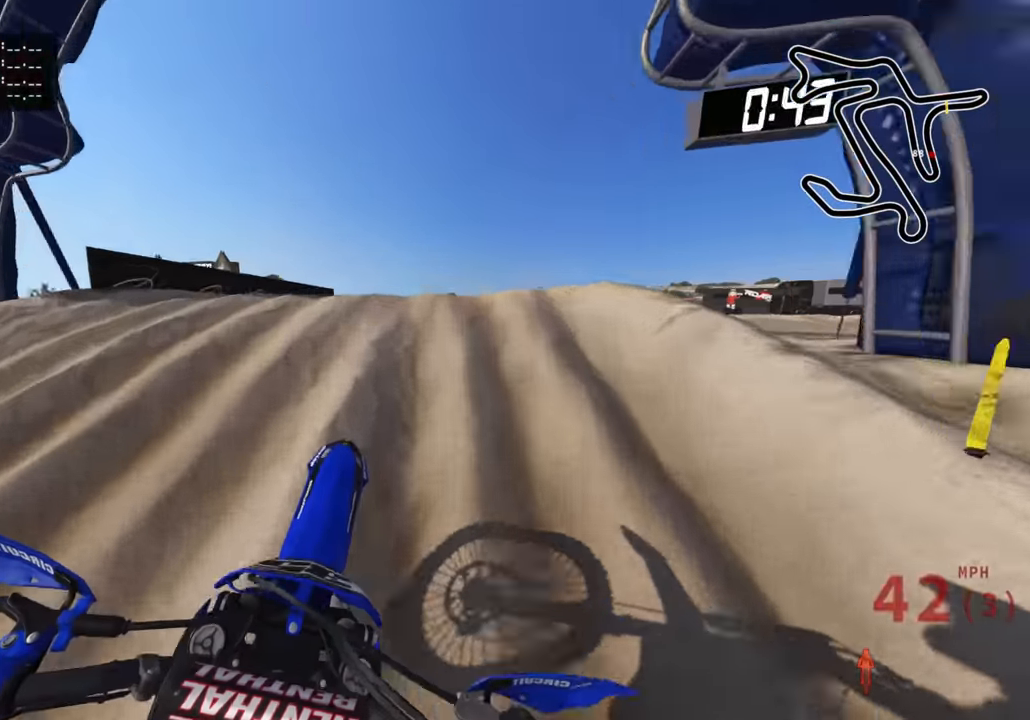
{"buttons": [], "left_stick": "up", "right_stick": "down", "events": [[50, "right_stick", "center"], [133, "R3", "down"], [167, "right_stick", "down"], [333, "R3", "up"], [350, "R2", "up"]]}
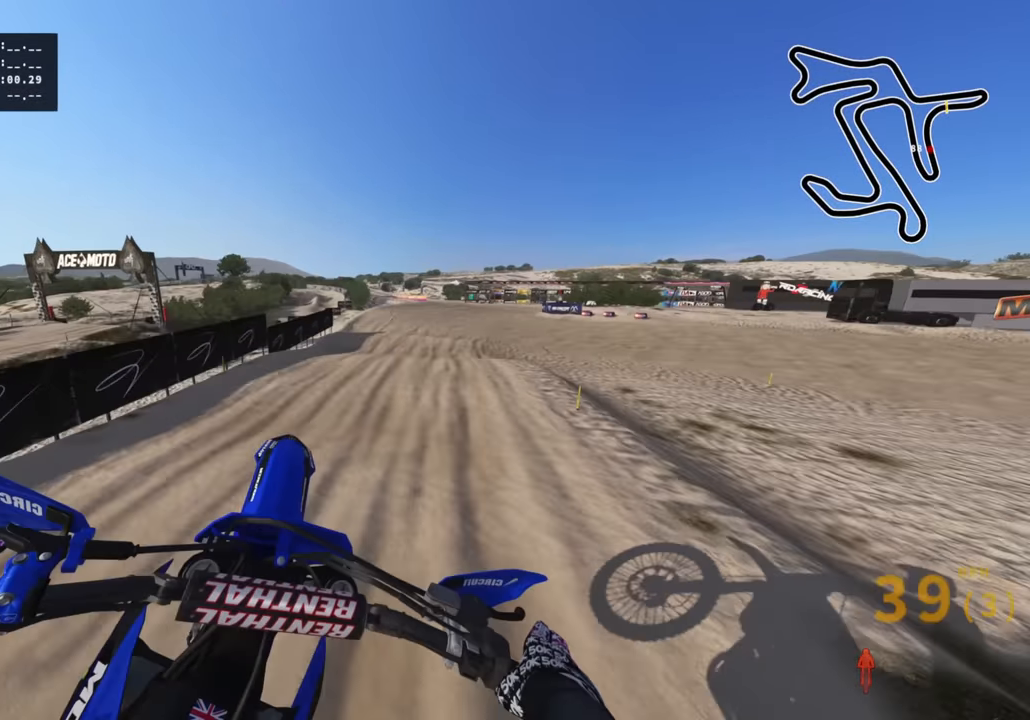
{"buttons": ["R2"], "left_stick": "up", "right_stick": "down-left", "events": [[50, "R2", "down"], [250, "TRIANGLE", "down"], [350, "right_stick", "down-left"], [367, "TRIANGLE", "up"]]}
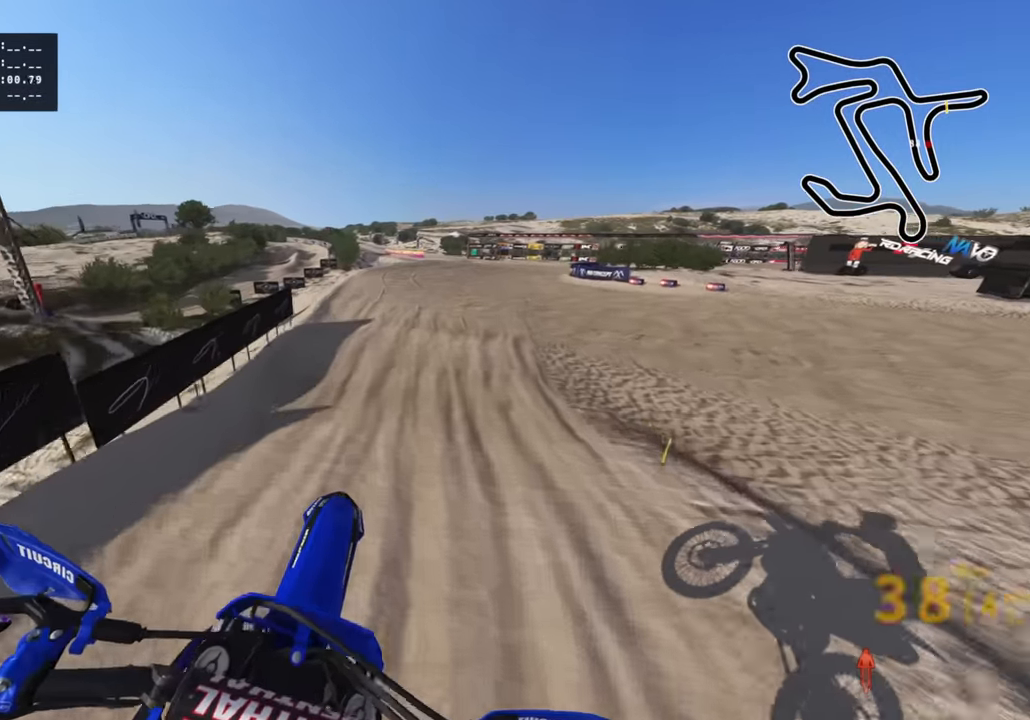
{"buttons": ["R2"], "left_stick": "up", "right_stick": "up", "events": [[17, "right_stick", "center"], [83, "SQUARE", "down"], [200, "SQUARE", "up"], [250, "right_stick", "up"]]}
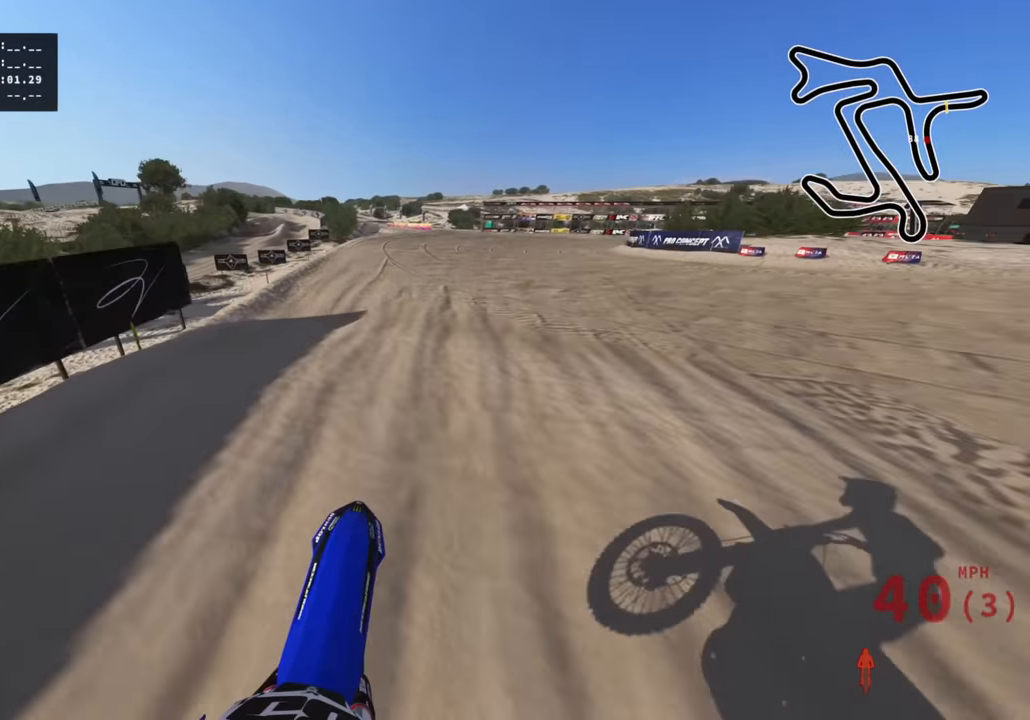
{"buttons": ["R2"], "left_stick": "up-right", "right_stick": "up", "events": [[50, "right_stick", "center"], [100, "R3", "down"], [250, "R3", "up"], [283, "left_stick", "up-right"], [300, "right_stick", "up"]]}
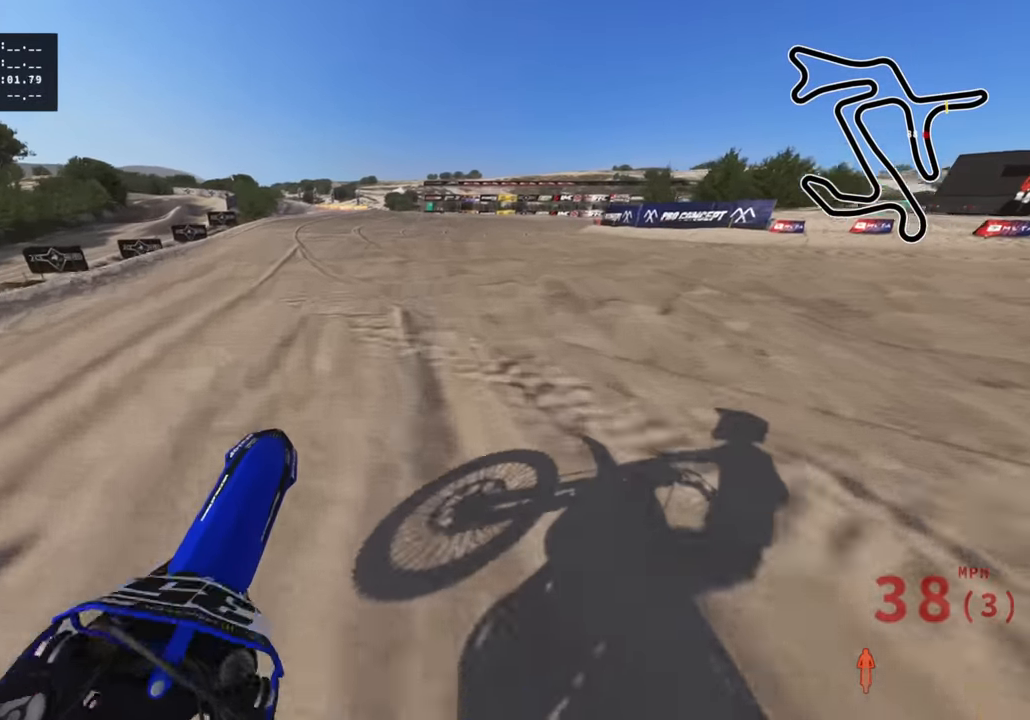
{"buttons": ["R2", "R3"], "left_stick": "up-right", "right_stick": "center", "events": [[450, "R3", "down"], [450, "right_stick", "center"]]}
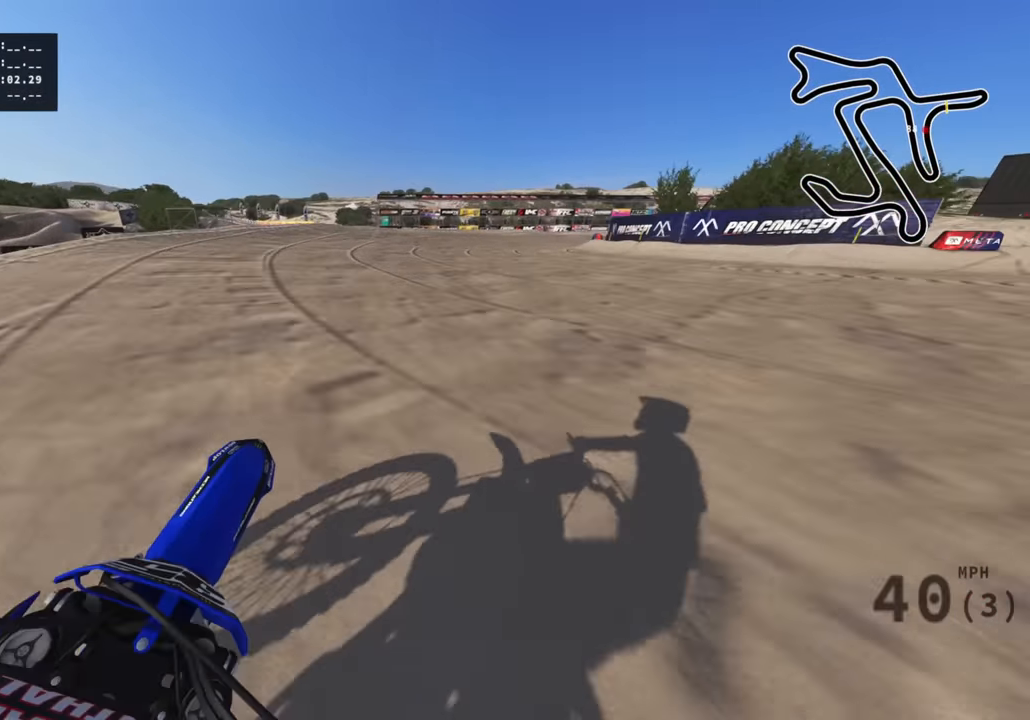
{"buttons": ["R2", "R3"], "left_stick": "up-right", "right_stick": "center", "events": []}
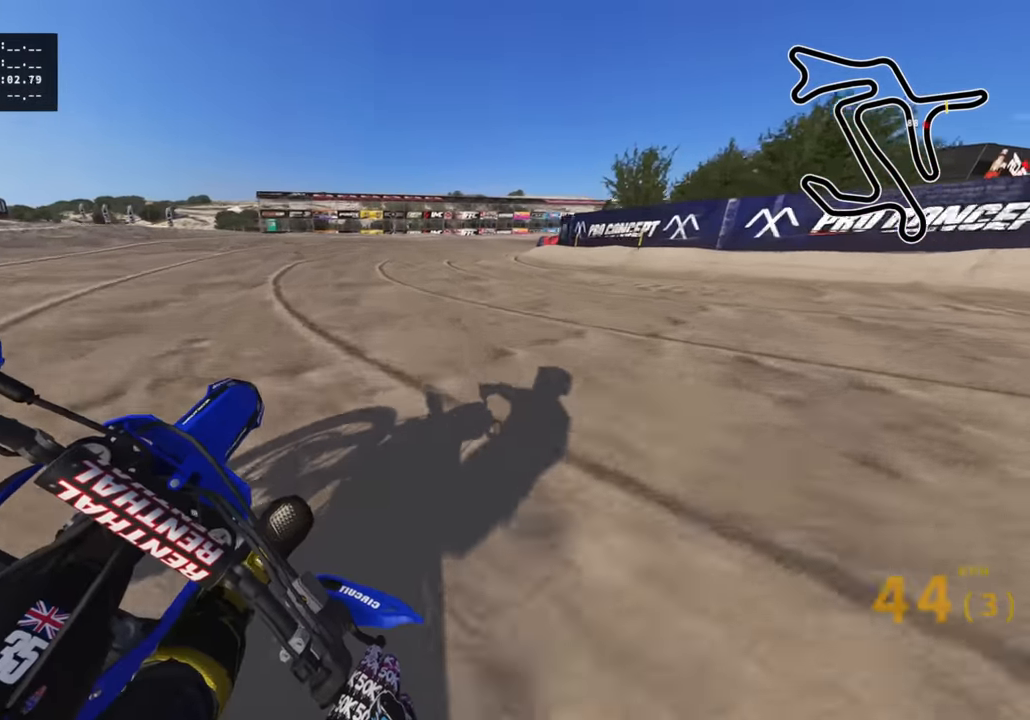
{"buttons": ["R2", "R3"], "left_stick": "up-right", "right_stick": "center", "events": []}
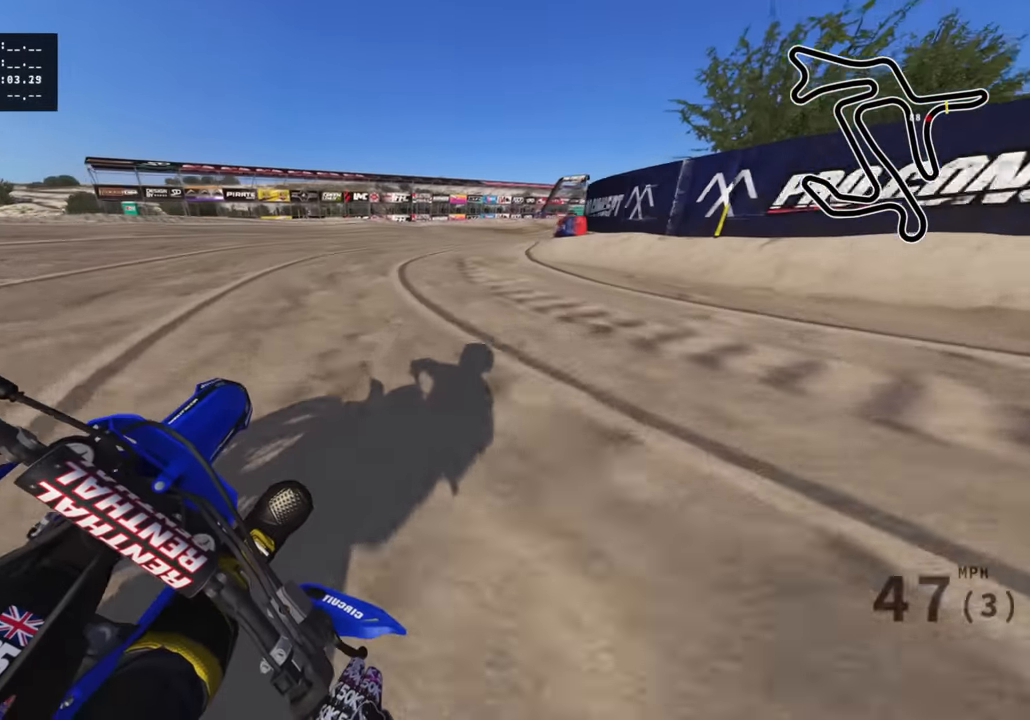
{"buttons": ["R2", "R3"], "left_stick": "up-right", "right_stick": "up-left", "events": [[183, "right_stick", "up-left"]]}
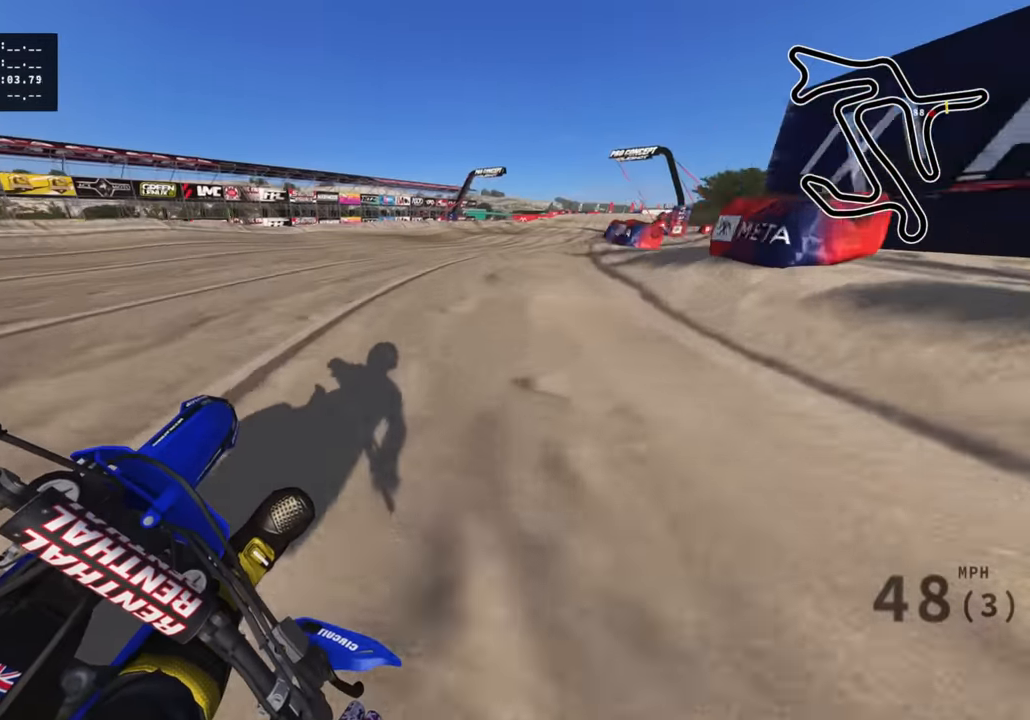
{"buttons": ["R2", "R3"], "left_stick": "up-right", "right_stick": "up-left", "events": []}
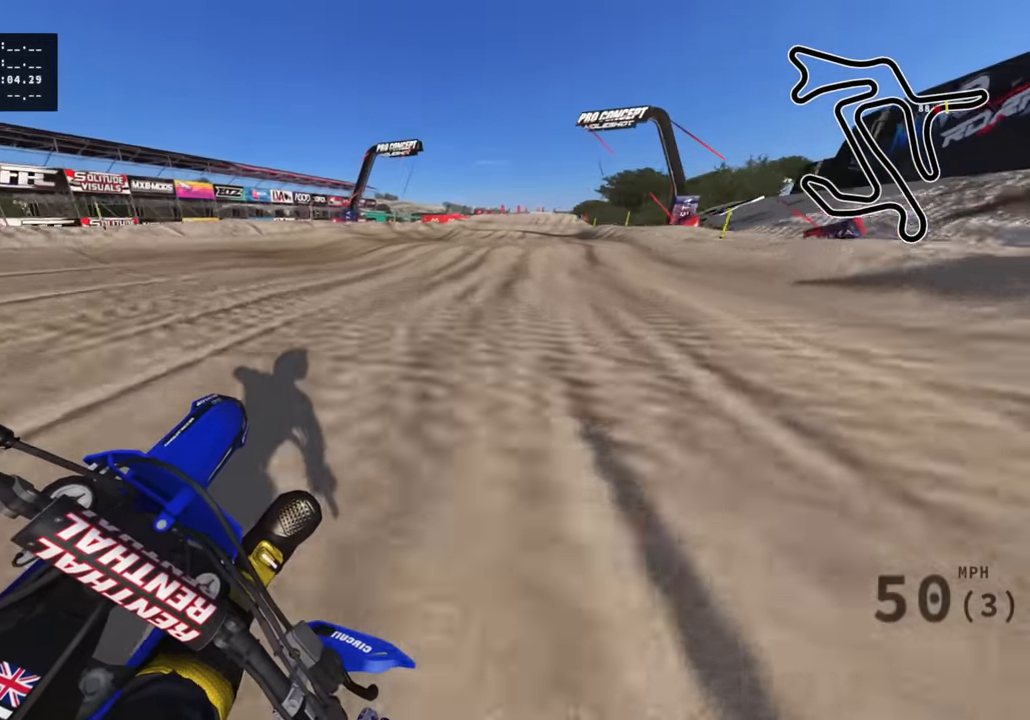
{"buttons": ["R2"], "left_stick": "up", "right_stick": "down-left", "events": [[150, "right_stick", "center"], [217, "R3", "up"], [400, "right_stick", "down-left"], [417, "left_stick", "up"]]}
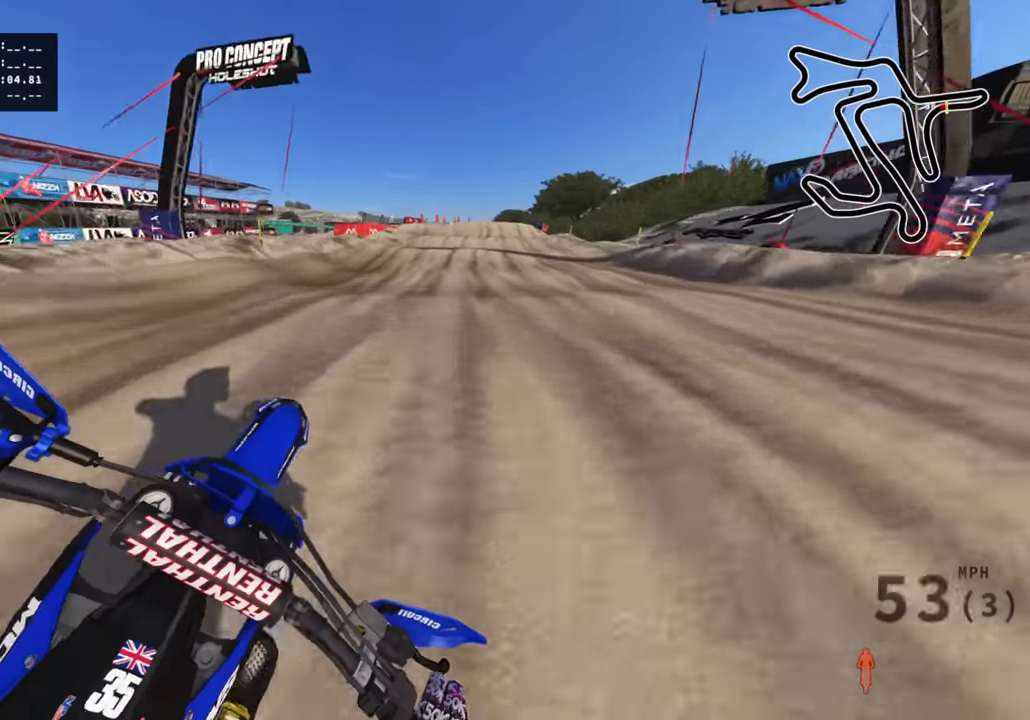
{"buttons": ["R2"], "left_stick": "up", "right_stick": "center", "events": [[17, "right_stick", "center"], [83, "right_stick", "up"], [350, "right_stick", "center"]]}
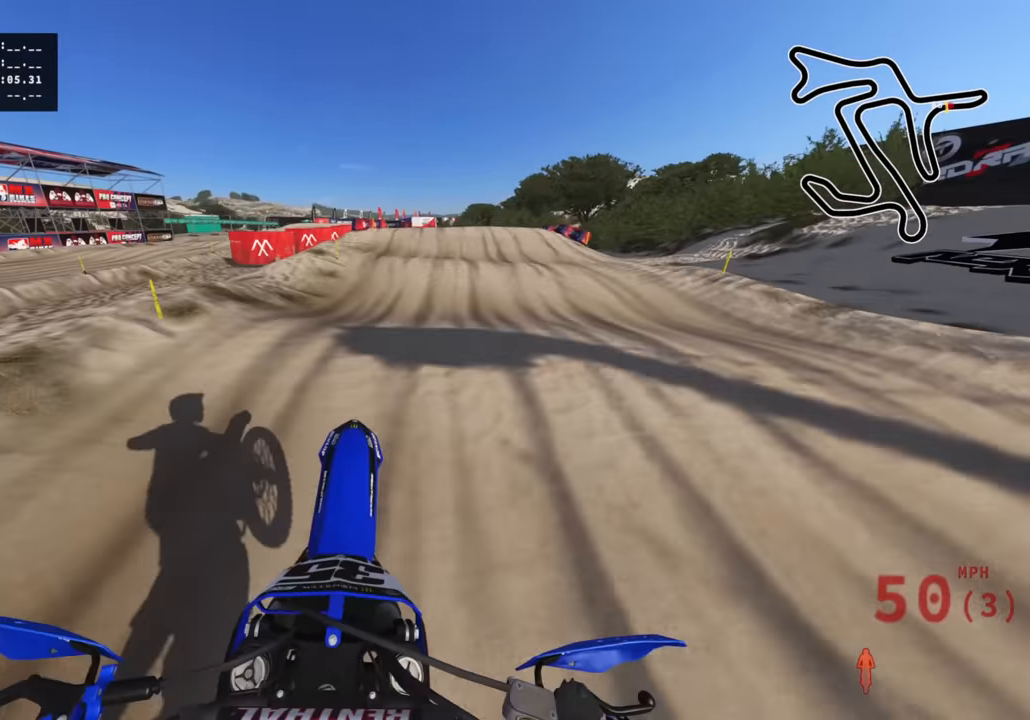
{"buttons": [], "left_stick": "center", "right_stick": "center", "events": [[33, "left_stick", "center"], [267, "R2", "up"]]}
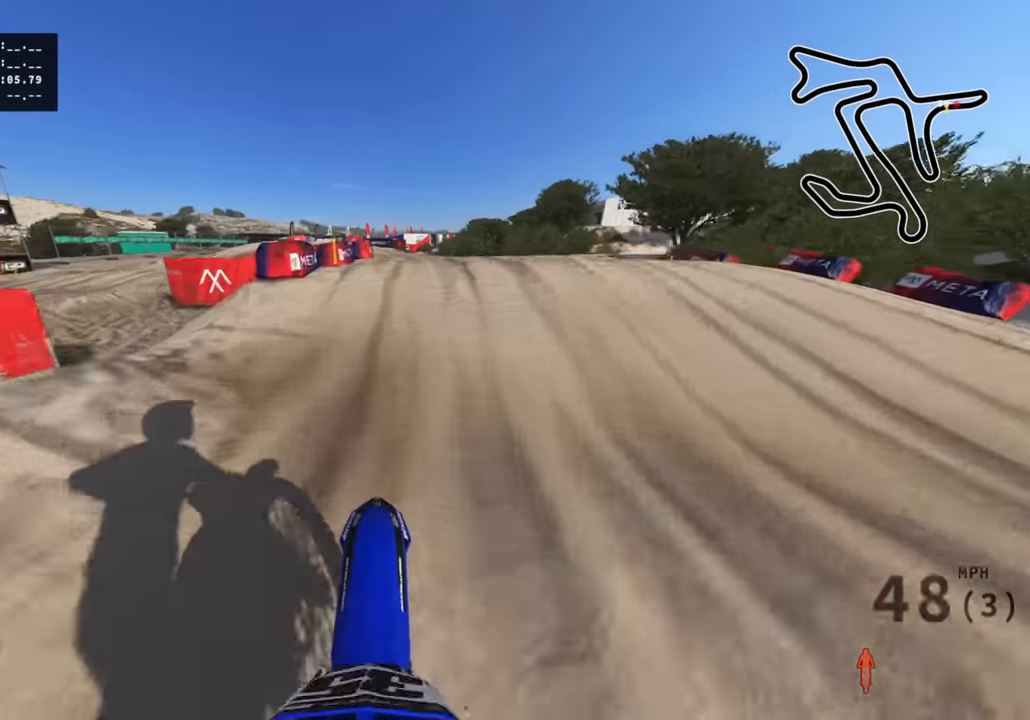
{"buttons": [], "left_stick": "center", "right_stick": "down", "events": [[100, "R3", "down"], [133, "right_stick", "down"], [350, "R2", "down"], [350, "R3", "up"], [450, "R2", "up"]]}
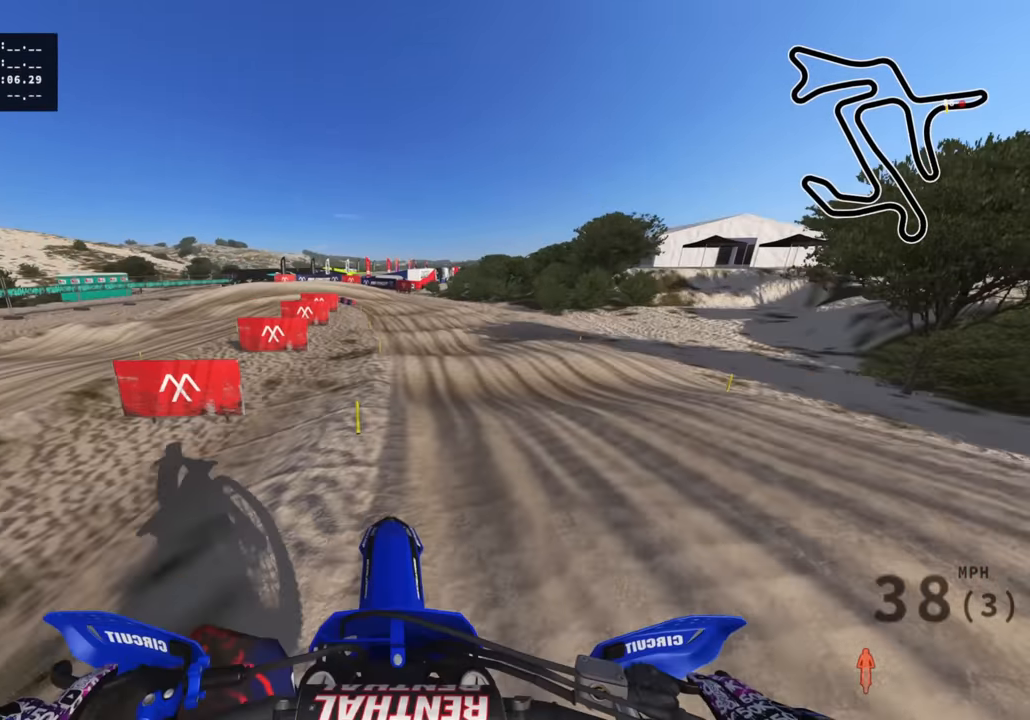
{"buttons": ["R2"], "left_stick": "center", "right_stick": "up", "events": [[100, "SQUARE", "down"], [100, "right_stick", "center"], [200, "SQUARE", "up"], [317, "R2", "down"], [433, "right_stick", "up"]]}
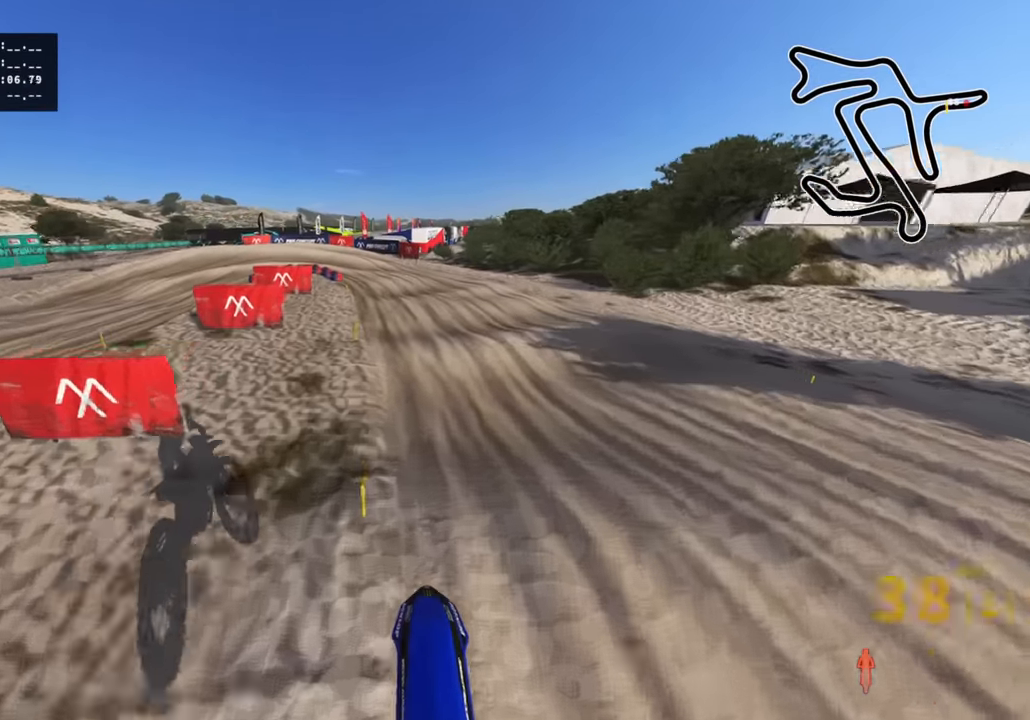
{"buttons": ["R2"], "left_stick": "down", "right_stick": "down", "events": [[350, "right_stick", "center"], [433, "right_stick", "down"], [467, "left_stick", "down"]]}
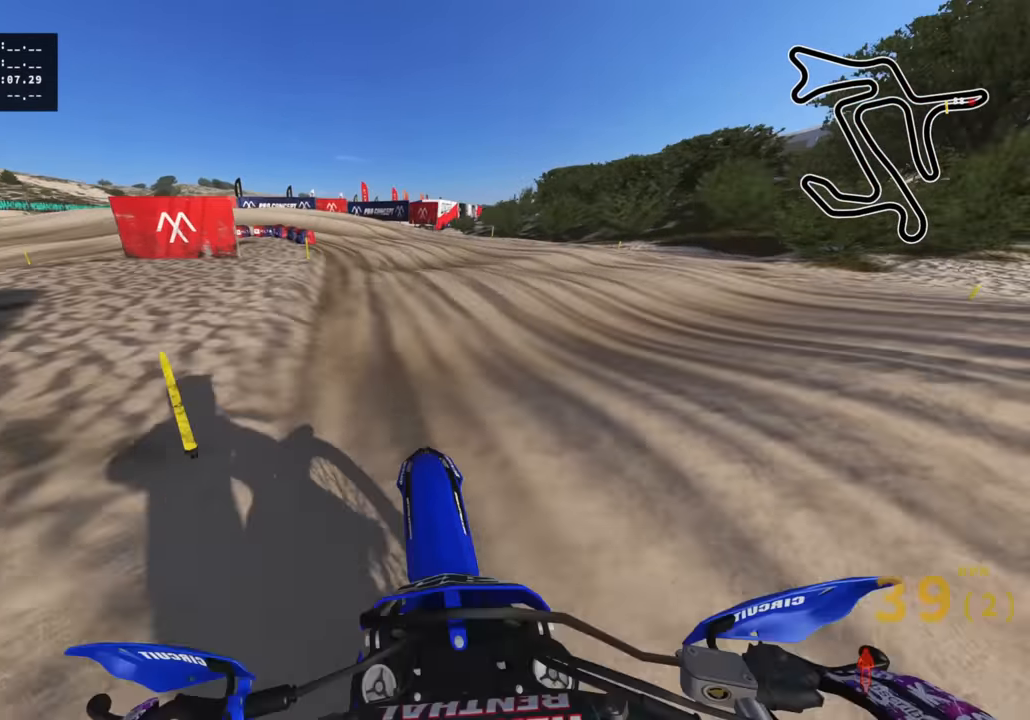
{"buttons": [], "left_stick": "down-left", "right_stick": "down", "events": [[67, "R2", "up"], [67, "SQUARE", "down"], [67, "left_stick", "down-left"], [133, "SQUARE", "up"], [333, "R2", "down"], [433, "R2", "up"]]}
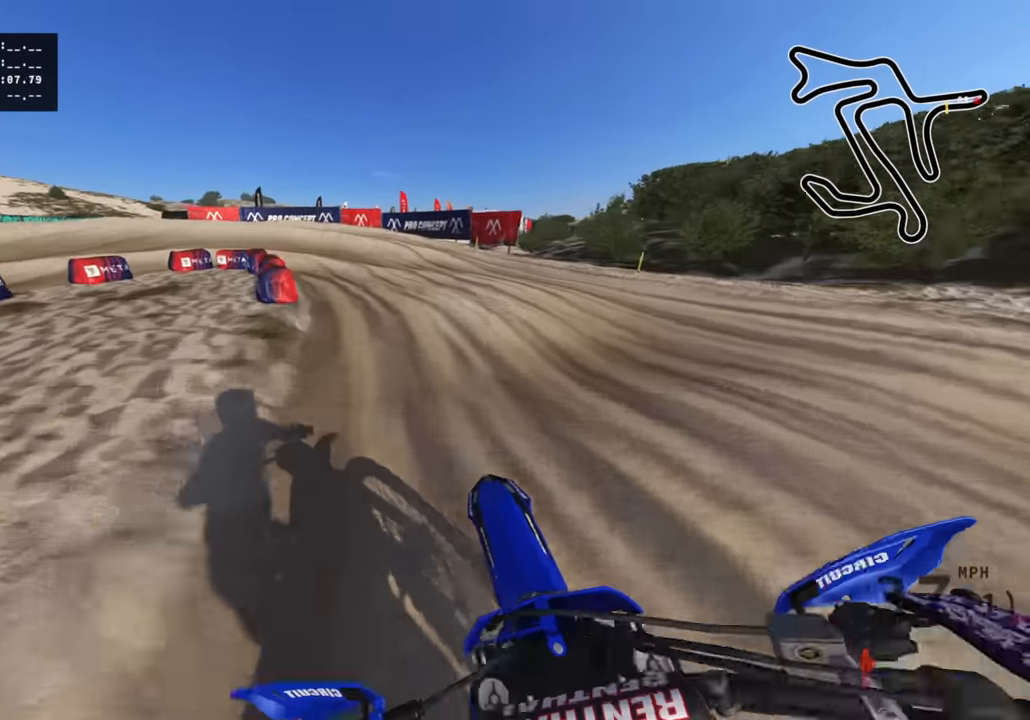
{"buttons": [], "left_stick": "down-left", "right_stick": "down", "events": [[400, "R2", "down"], [467, "R2", "up"]]}